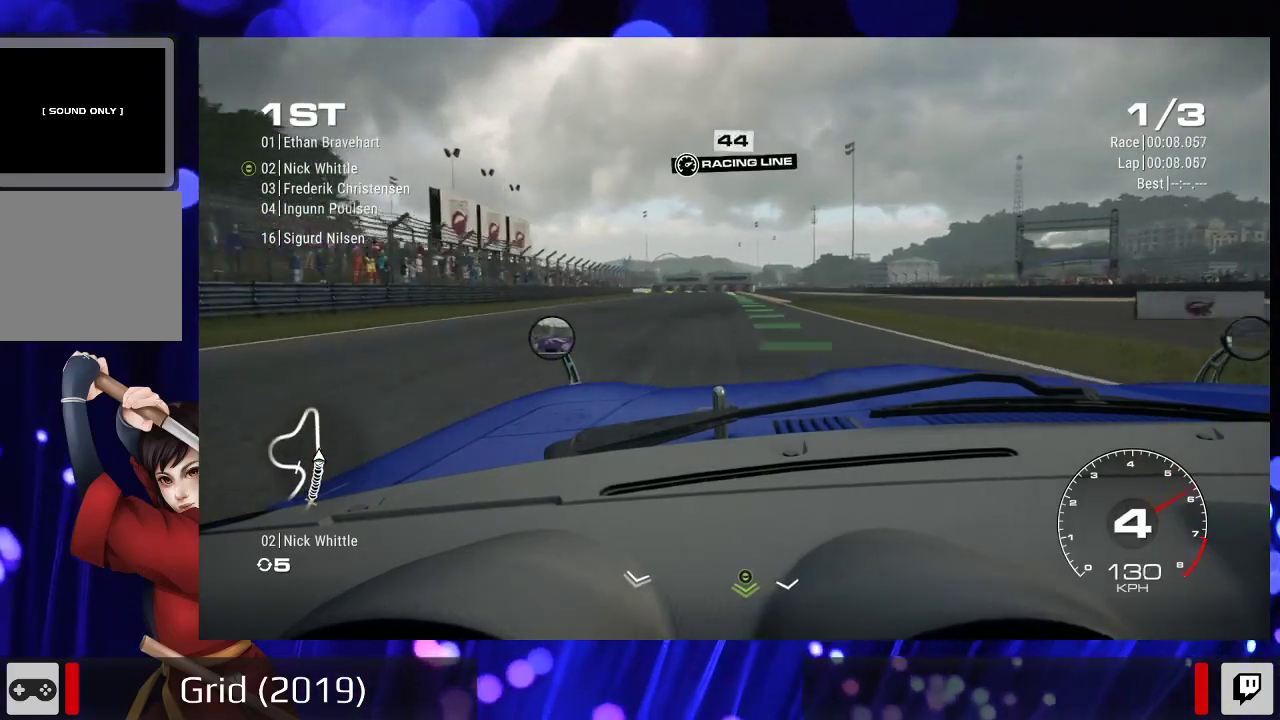
Gameplay with a controller (Xbox layout); each line is a JSON object with the inputs held at the frame after it. "events" lists button and stick changes between this image and that frame as [ms after this image, input, new state], when the widget could be followed in between. Not read: L3 R3.
{"buttons": ["R2"], "left_stick": "center", "right_stick": "center", "events": [[167, "left_stick", "center"]]}
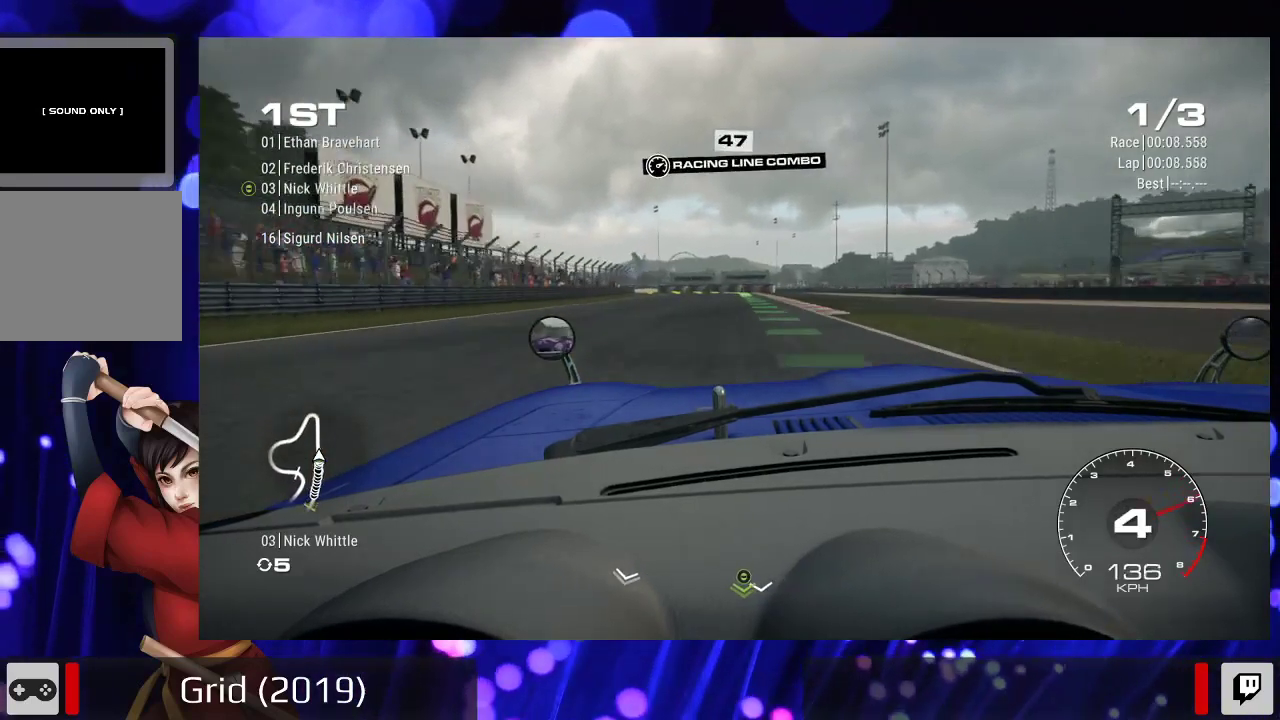
{"buttons": ["R2"], "left_stick": "center", "right_stick": "center", "events": [[267, "left_stick", "left"], [433, "left_stick", "center"]]}
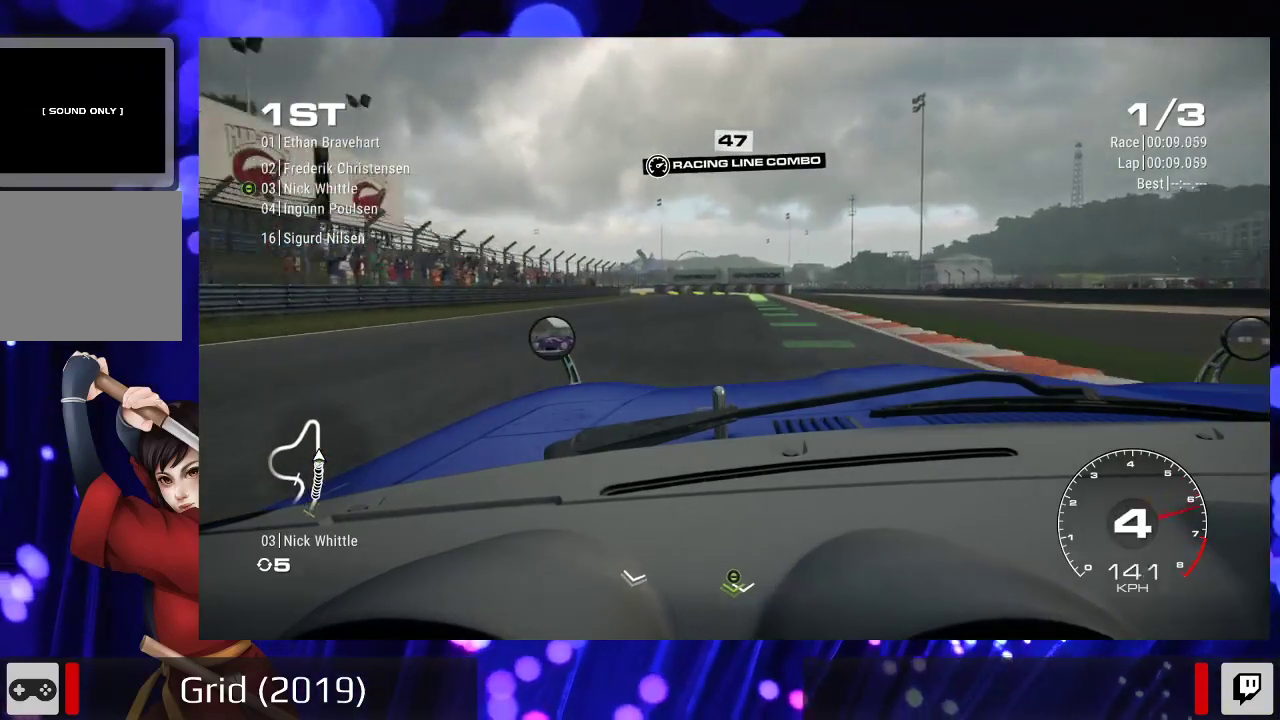
{"buttons": ["R2"], "left_stick": "center", "right_stick": "center", "events": []}
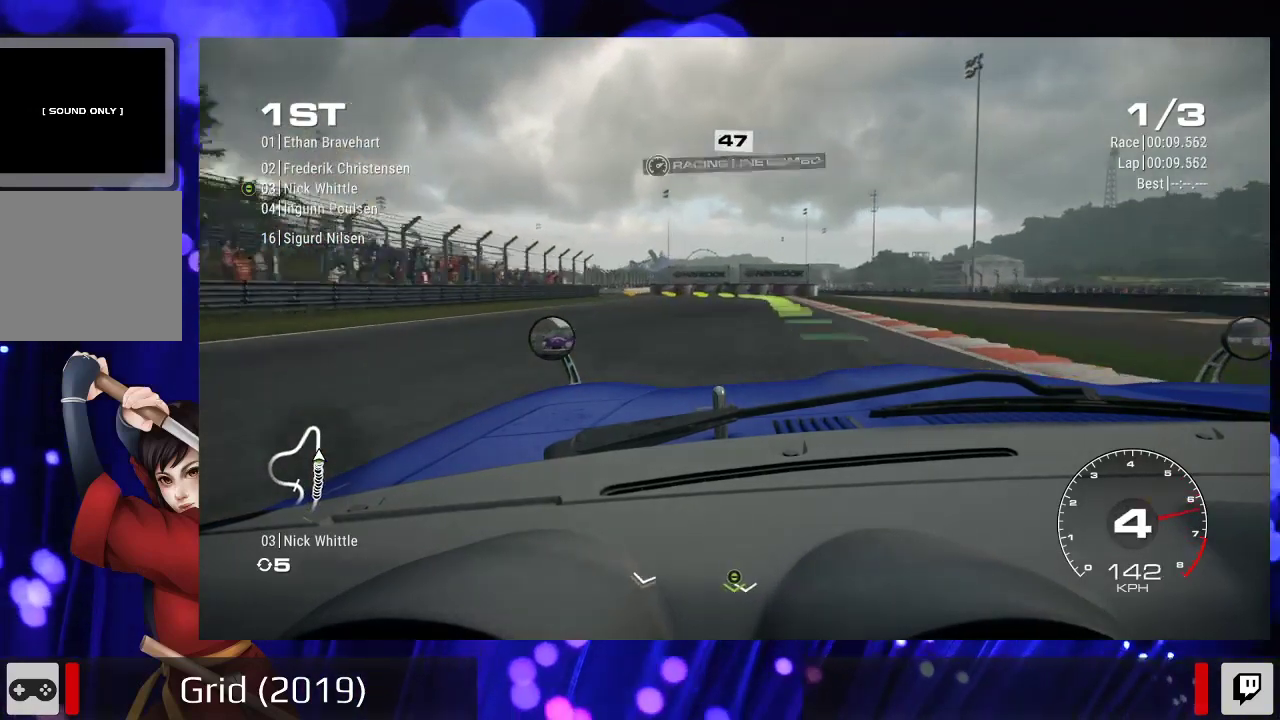
{"buttons": ["R2"], "left_stick": "center", "right_stick": "center", "events": []}
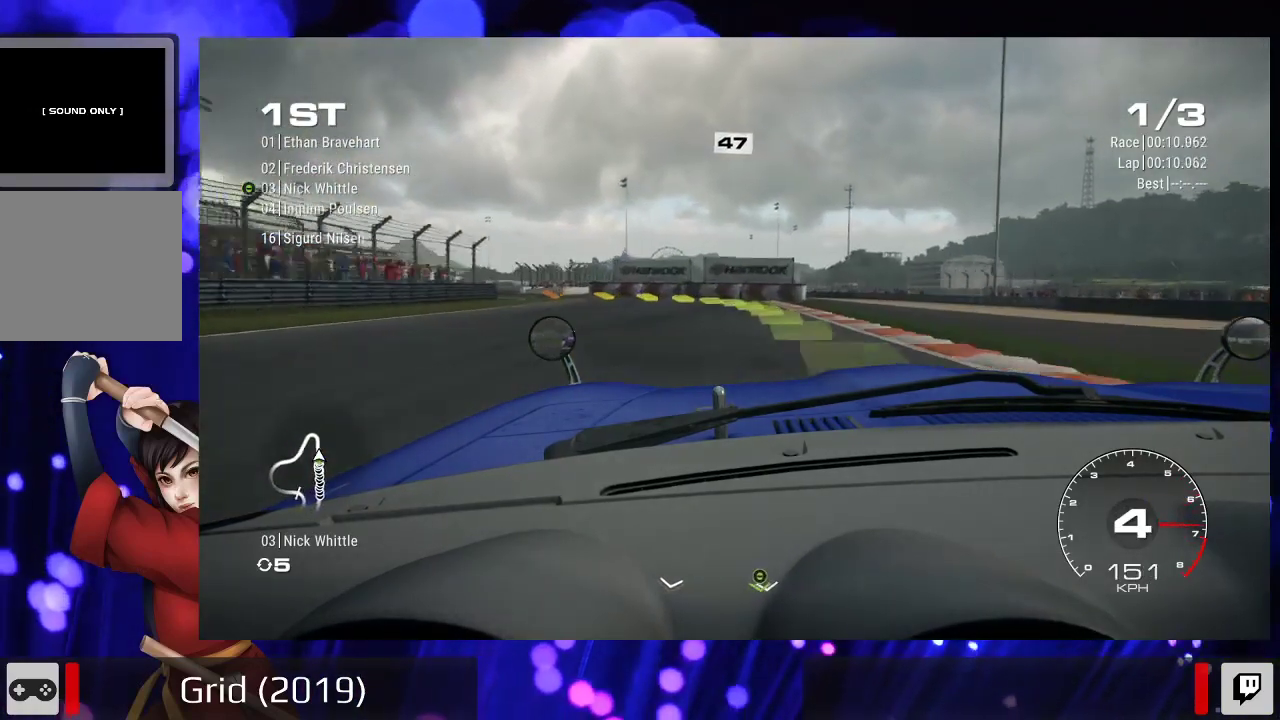
{"buttons": ["L2"], "left_stick": "down-left", "right_stick": "center", "events": [[33, "left_stick", "left"], [67, "L2", "down"], [100, "left_stick", "center"], [133, "R2", "up"], [300, "X", "down"], [433, "X", "up"], [500, "left_stick", "down-left"]]}